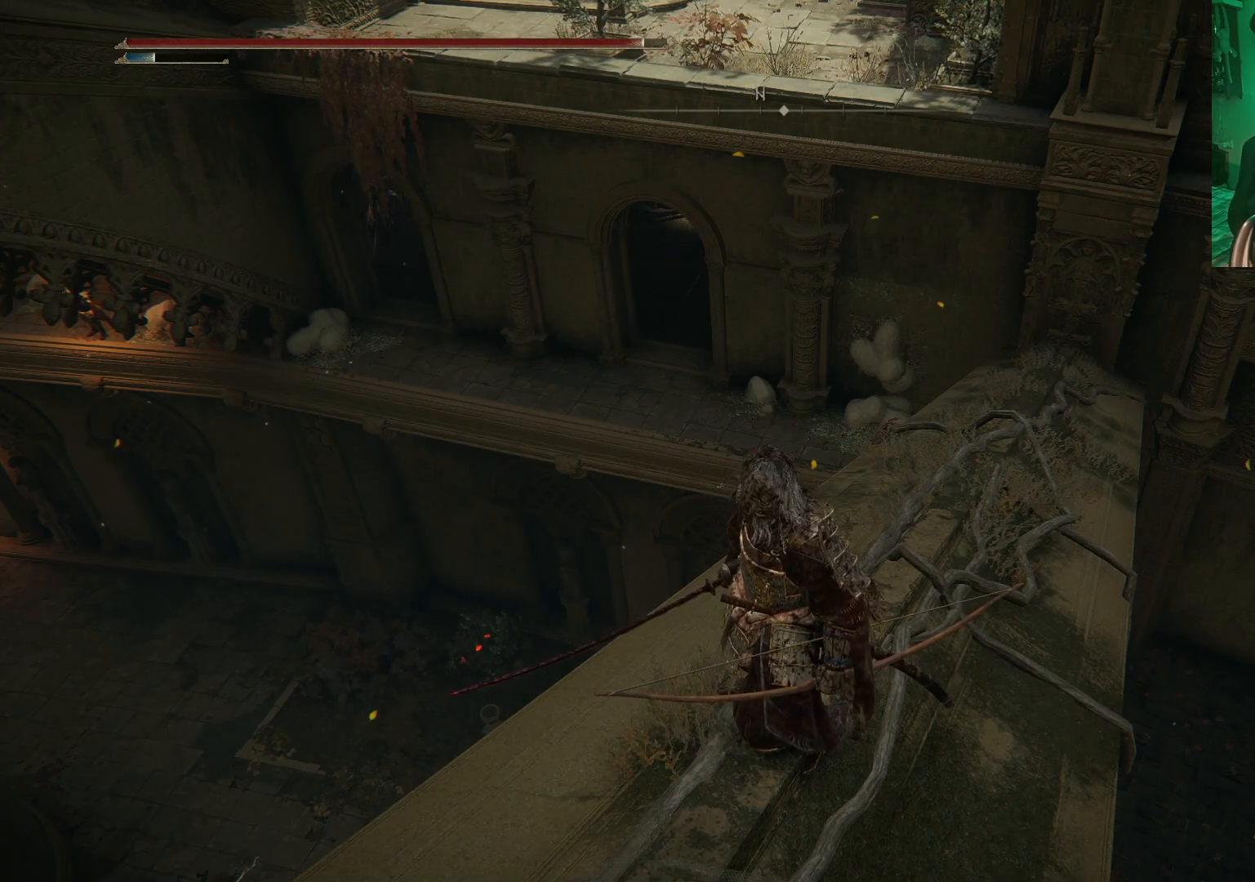
Gameplay with a controller (Xbox layout); each line is a JSON object with the inputs held at the frame after it. "events" lists button and stick changes between this image and that frame as [ms after this image, input, new state], when the widget could be followed in between.
{"buttons": [], "left_stick": "center", "right_stick": "left", "events": [[500, "right_stick", "left"]]}
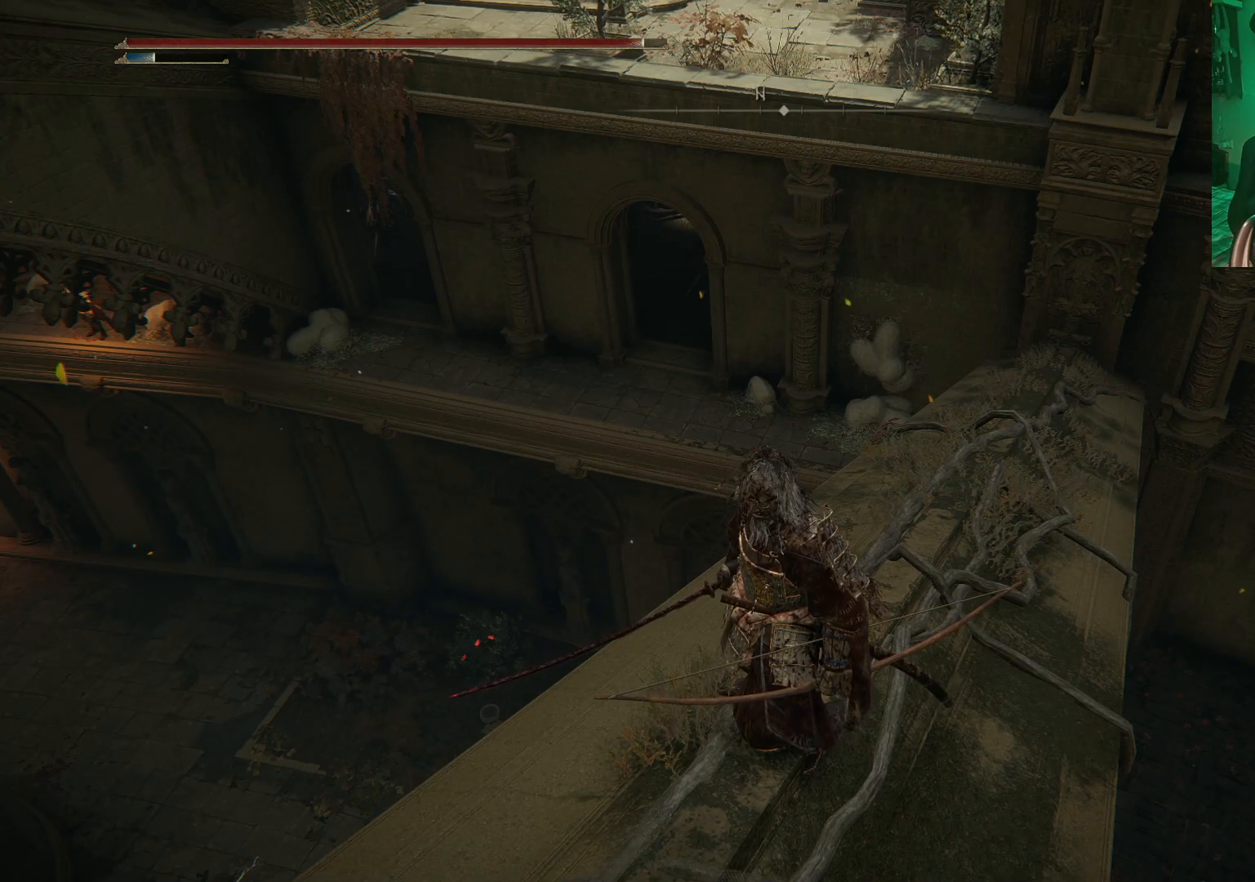
{"buttons": [], "left_stick": "center", "right_stick": "center", "events": [[267, "right_stick", "center"]]}
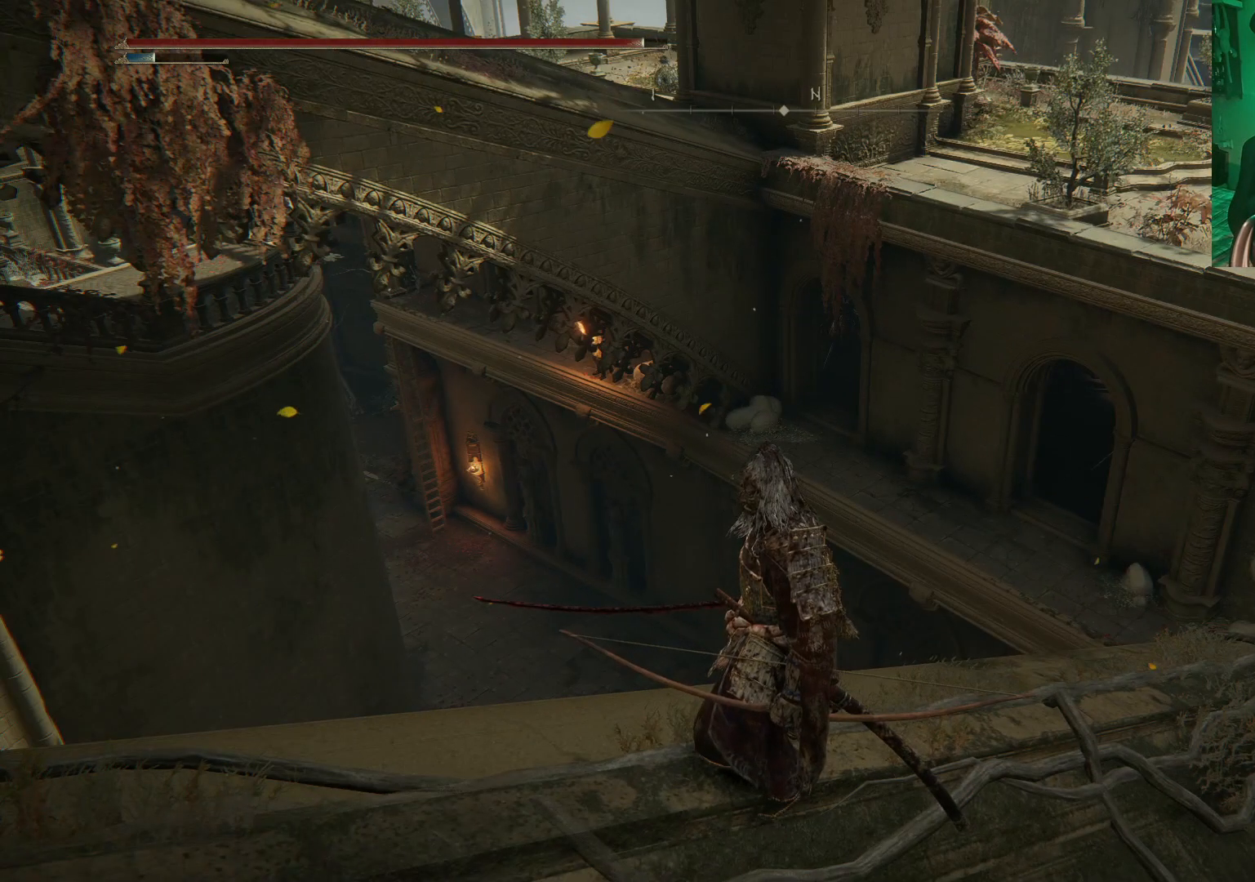
{"buttons": [], "left_stick": "center", "right_stick": "center", "events": []}
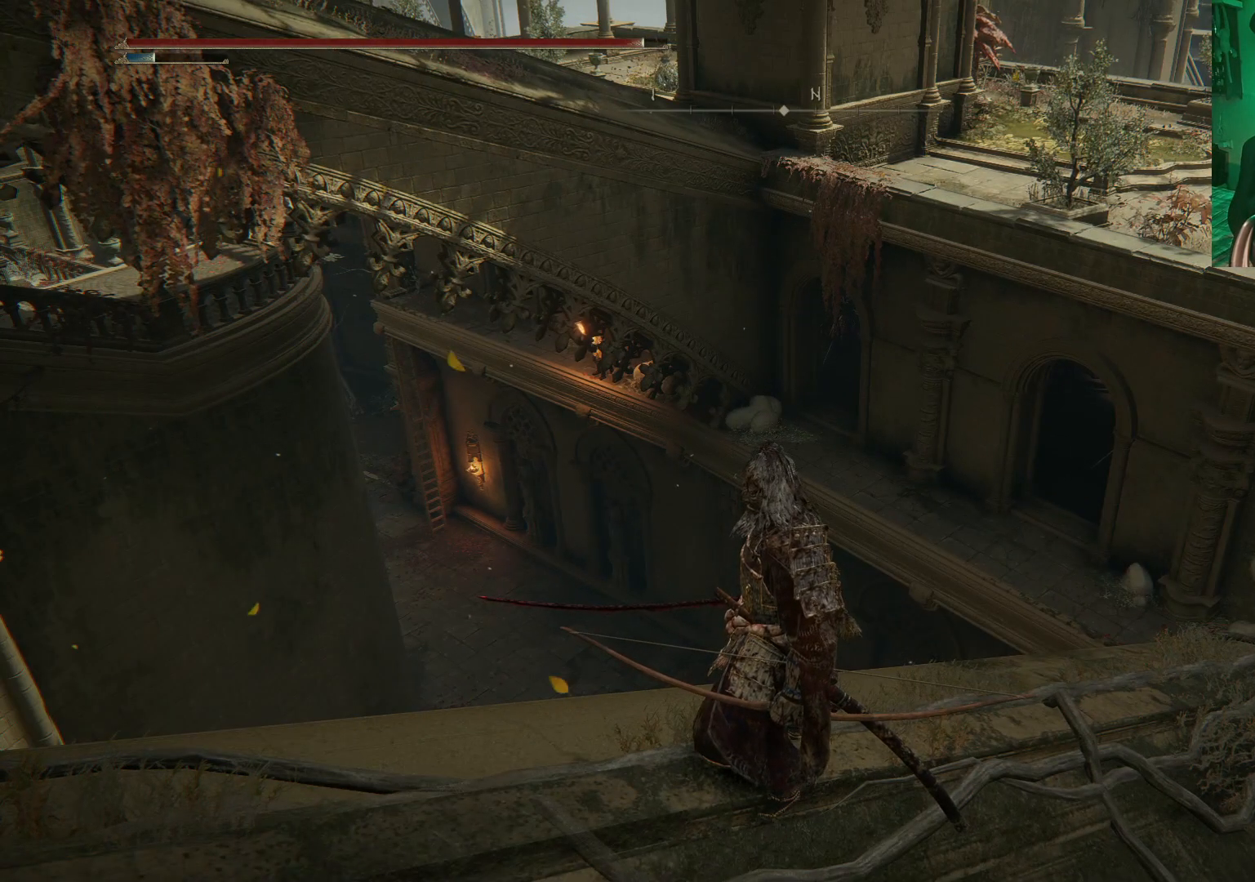
{"buttons": [], "left_stick": "center", "right_stick": "center", "events": []}
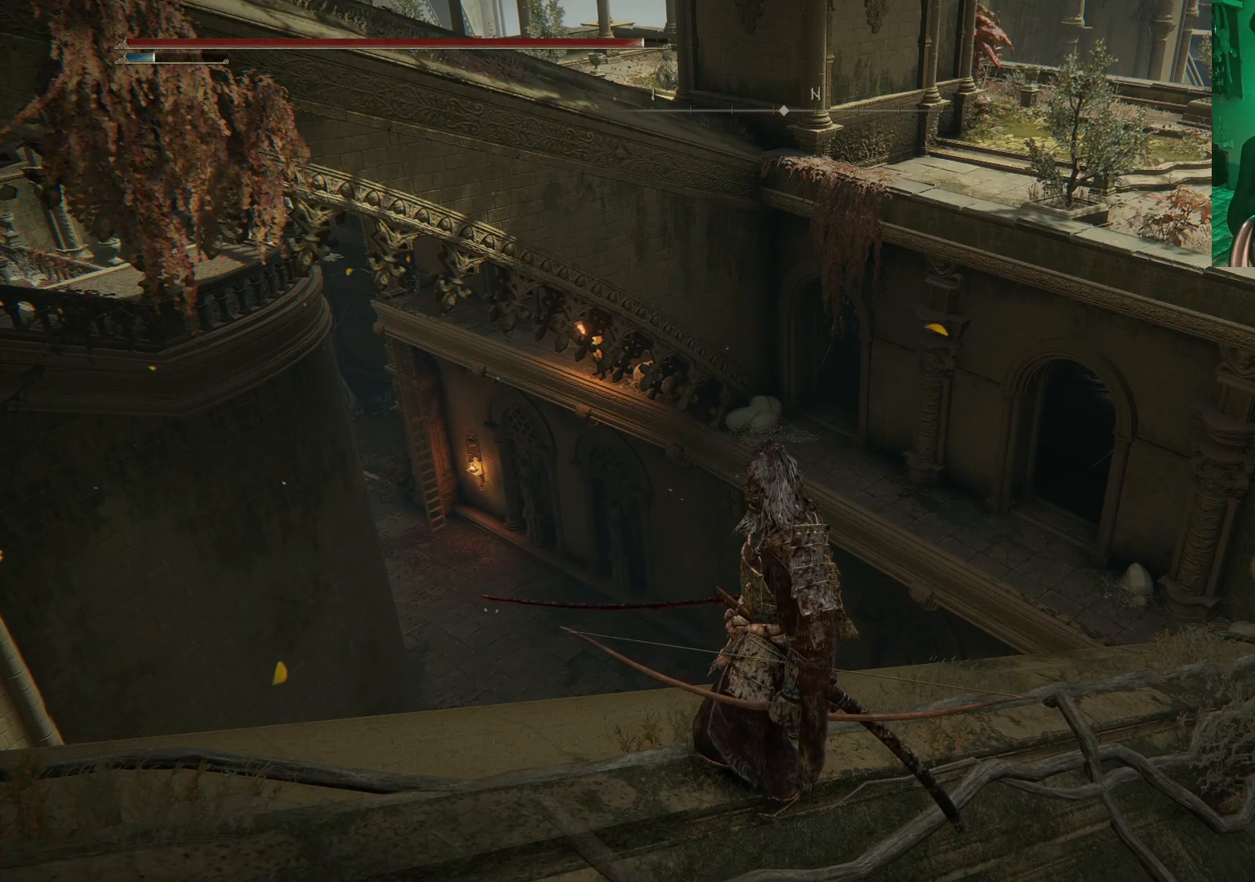
{"buttons": [], "left_stick": "center", "right_stick": "center", "events": []}
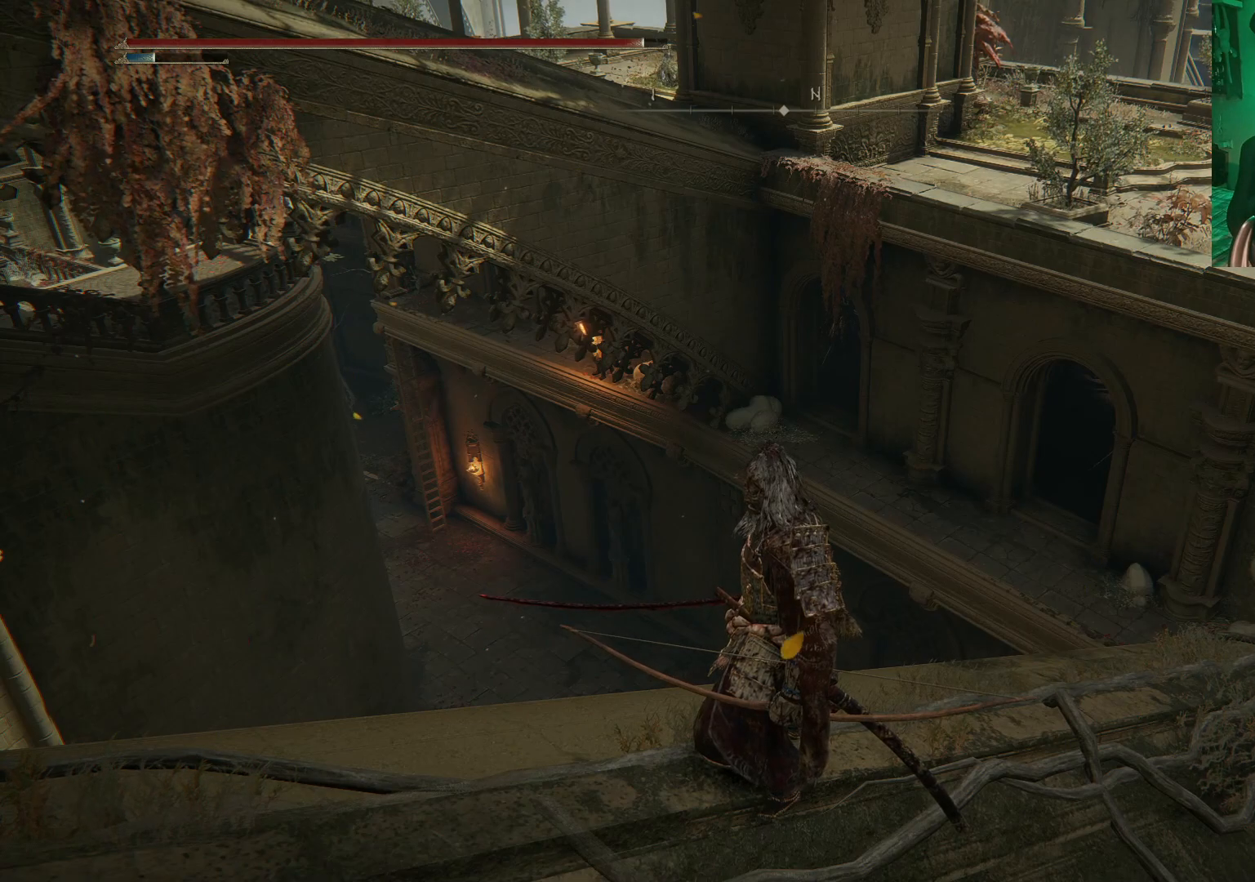
{"buttons": [], "left_stick": "center", "right_stick": "left", "events": [[350, "right_stick", "left"]]}
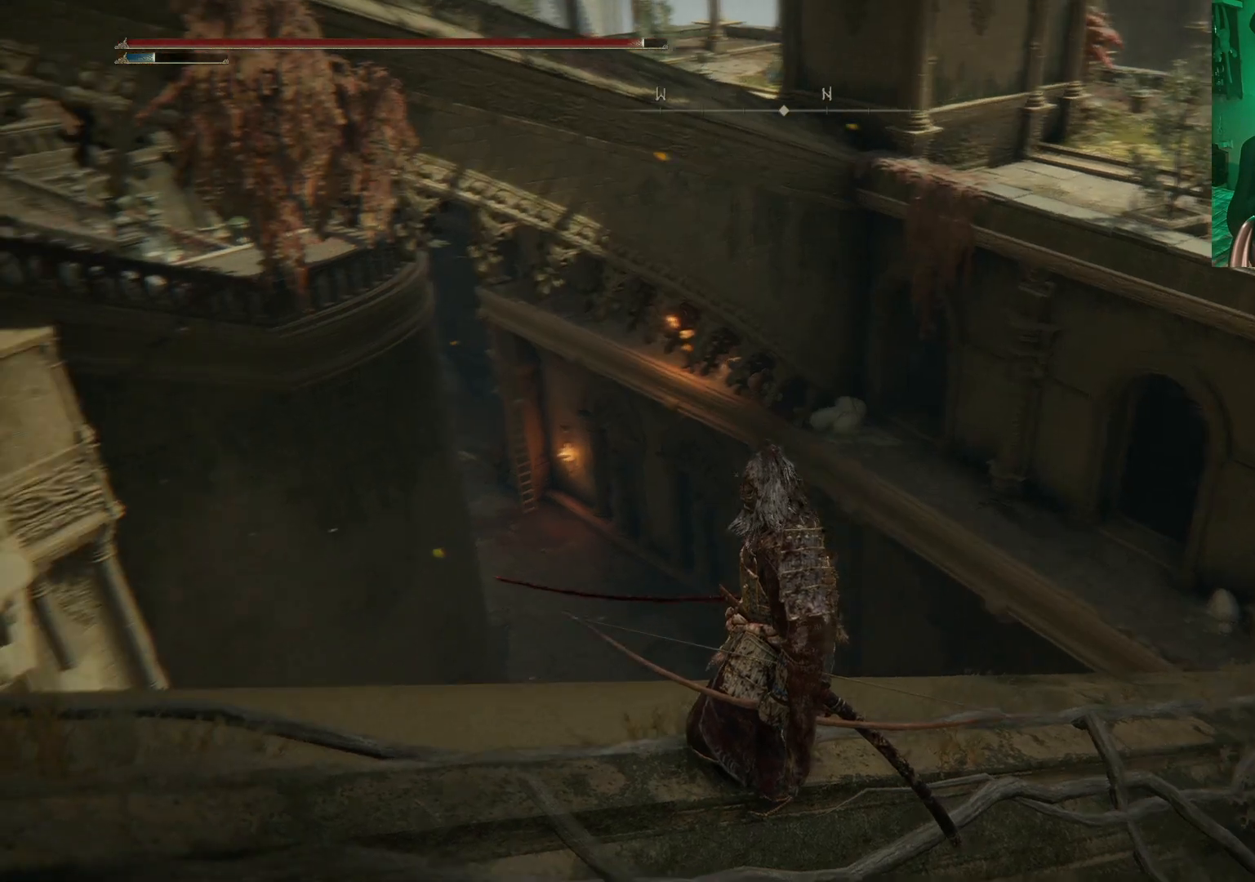
{"buttons": [], "left_stick": "center", "right_stick": "left", "events": [[50, "right_stick", "center"], [317, "right_stick", "left"]]}
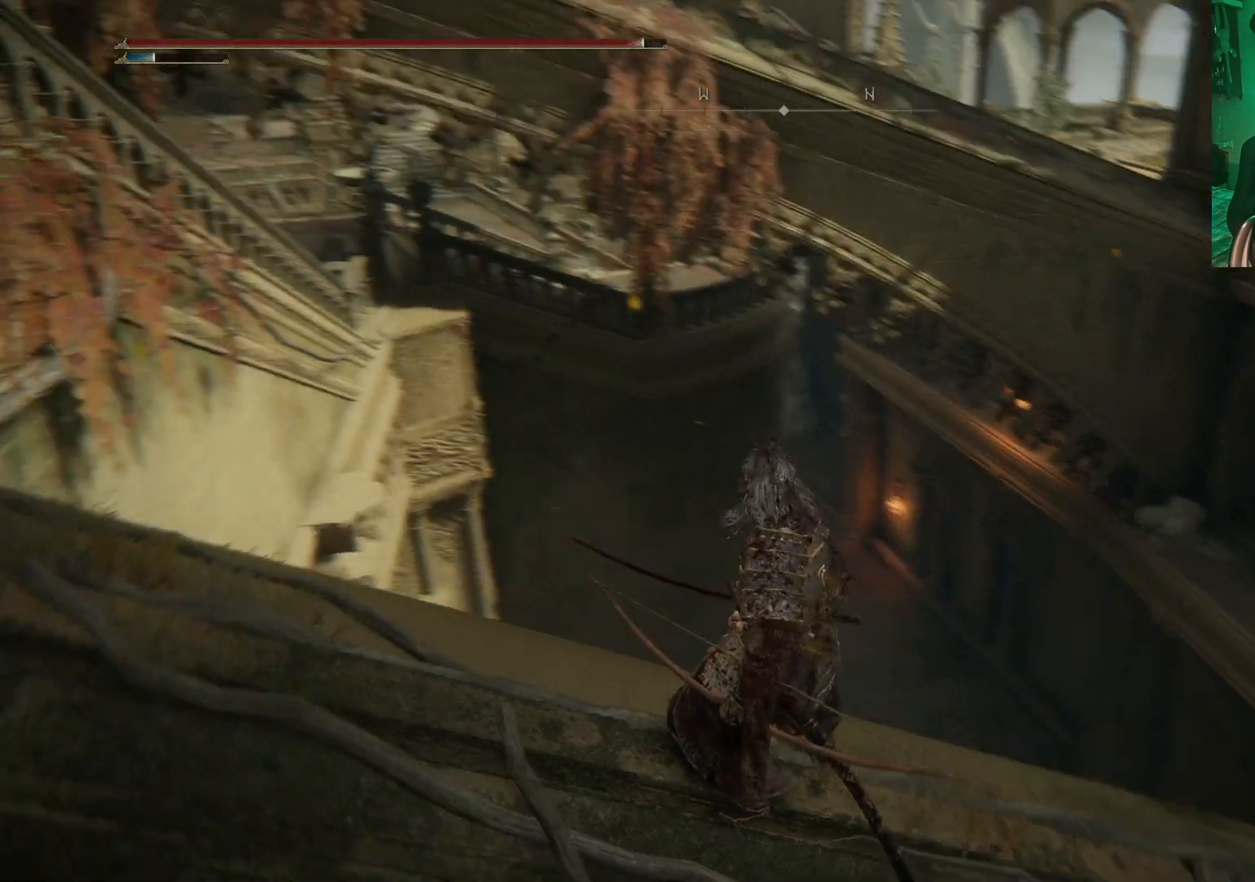
{"buttons": [], "left_stick": "up-left", "right_stick": "center", "events": [[400, "right_stick", "center"], [500, "left_stick", "up-left"]]}
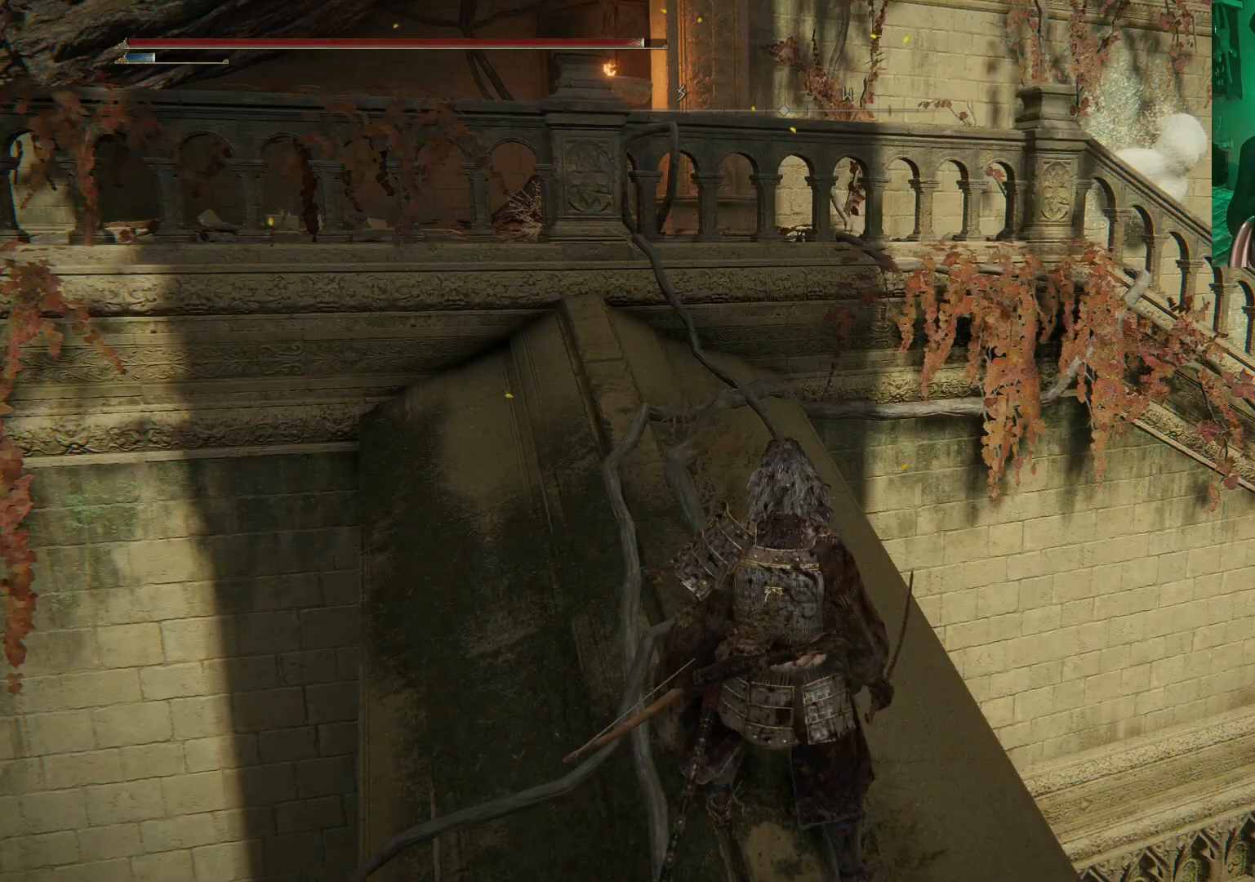
{"buttons": [], "left_stick": "up-left", "right_stick": "right", "events": [[350, "right_stick", "right"]]}
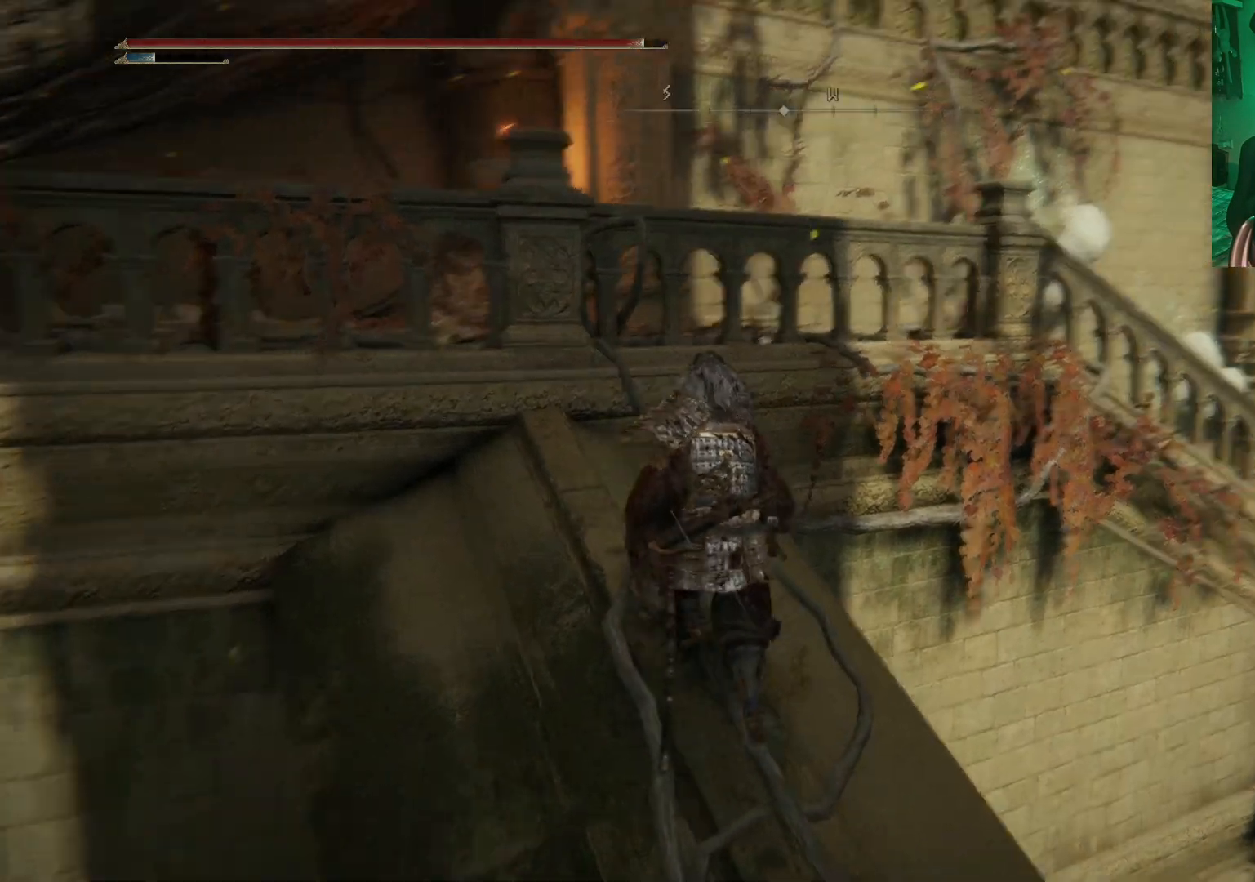
{"buttons": [], "left_stick": "center", "right_stick": "down-right", "events": [[233, "right_stick", "center"], [250, "left_stick", "left"], [367, "left_stick", "center"], [467, "right_stick", "down-right"]]}
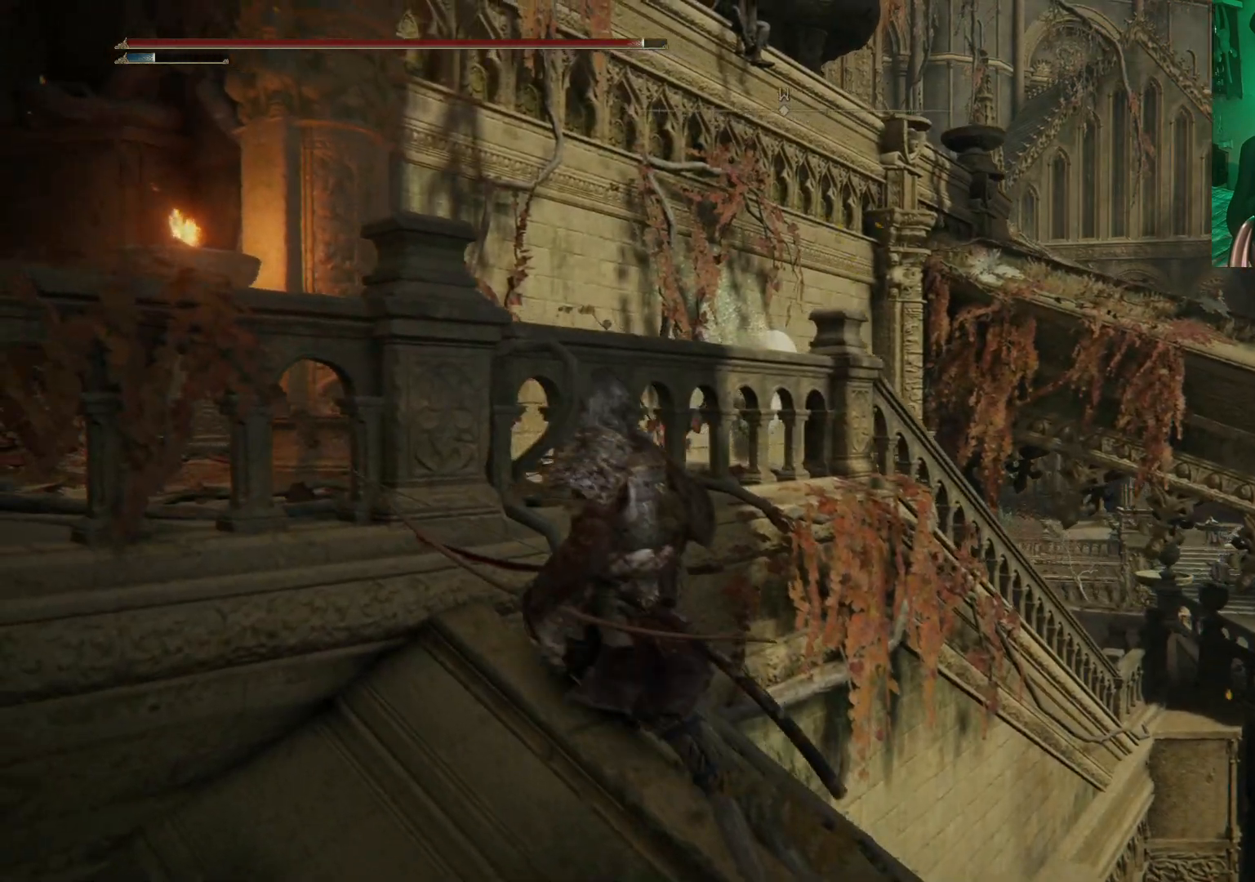
{"buttons": [], "left_stick": "center", "right_stick": "center", "events": [[283, "right_stick", "center"]]}
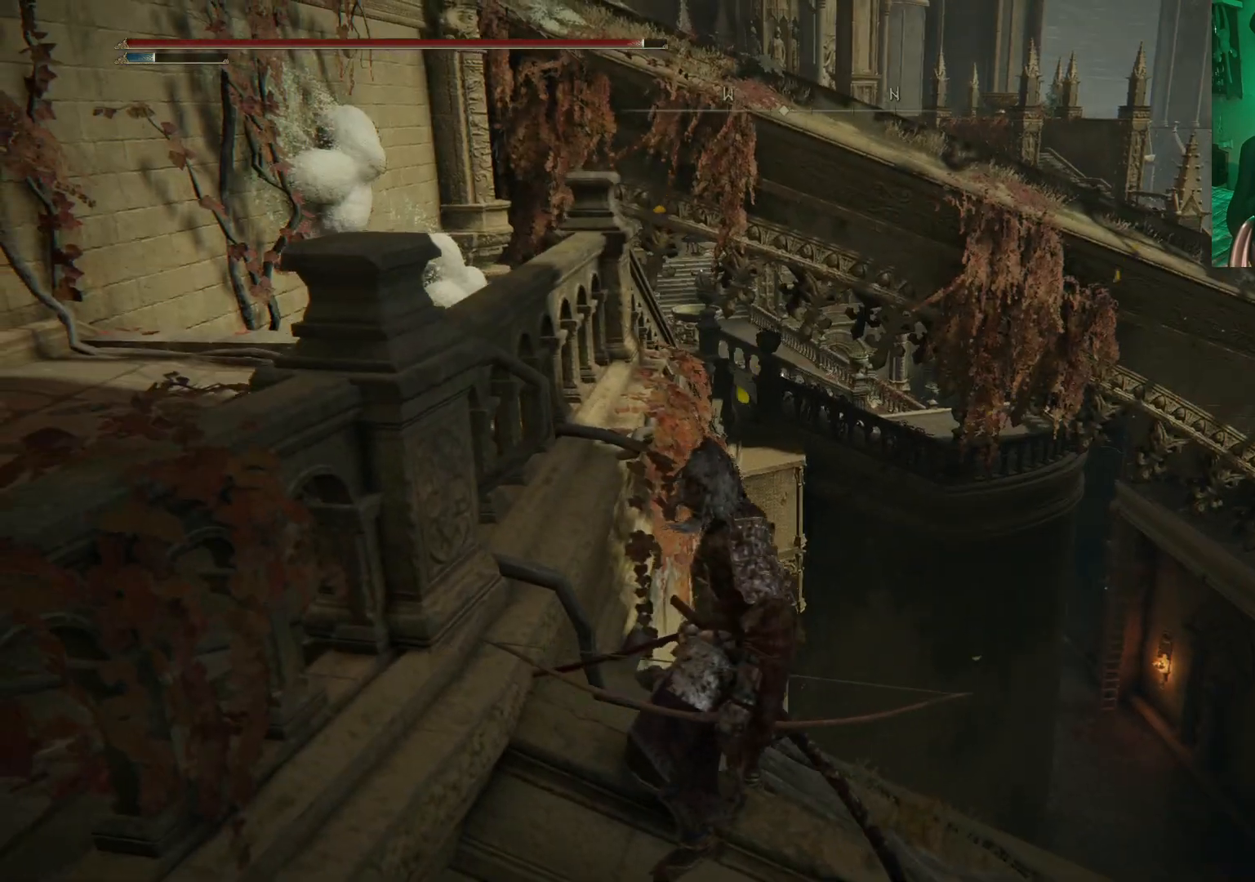
{"buttons": [], "left_stick": "center", "right_stick": "right", "events": [[267, "right_stick", "right"]]}
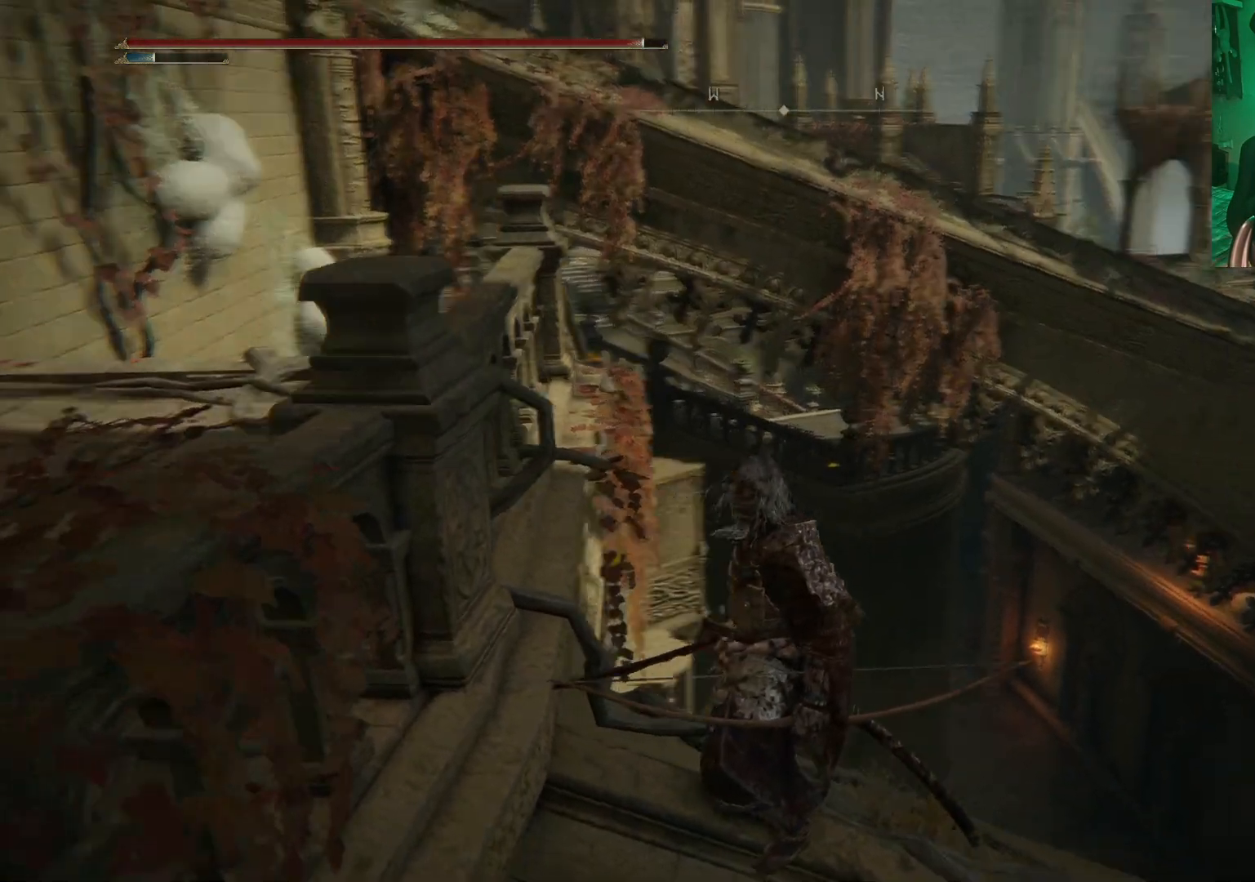
{"buttons": [], "left_stick": "left", "right_stick": "center", "events": [[100, "right_stick", "center"], [233, "left_stick", "left"]]}
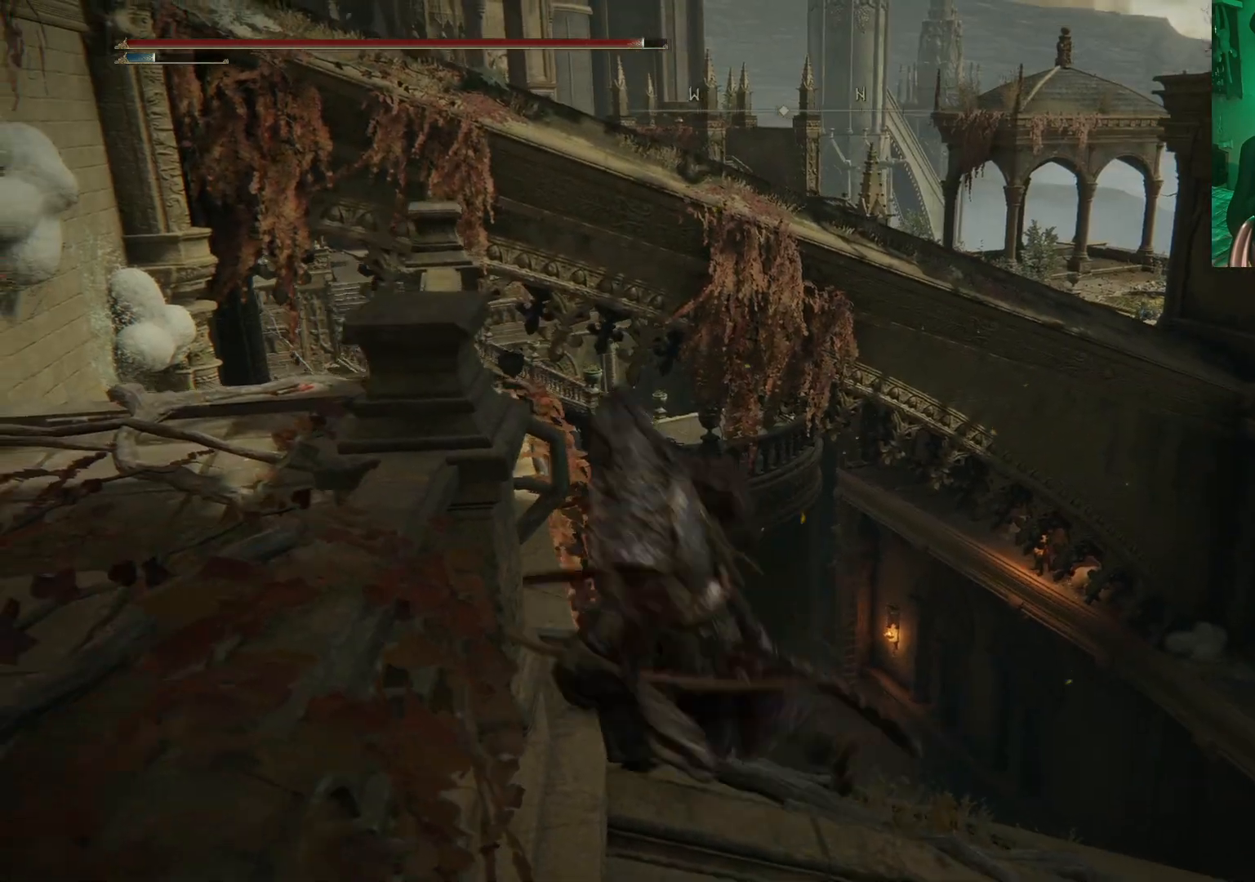
{"buttons": ["A"], "left_stick": "down-left", "right_stick": "center", "events": [[317, "left_stick", "down-left"], [500, "A", "down"]]}
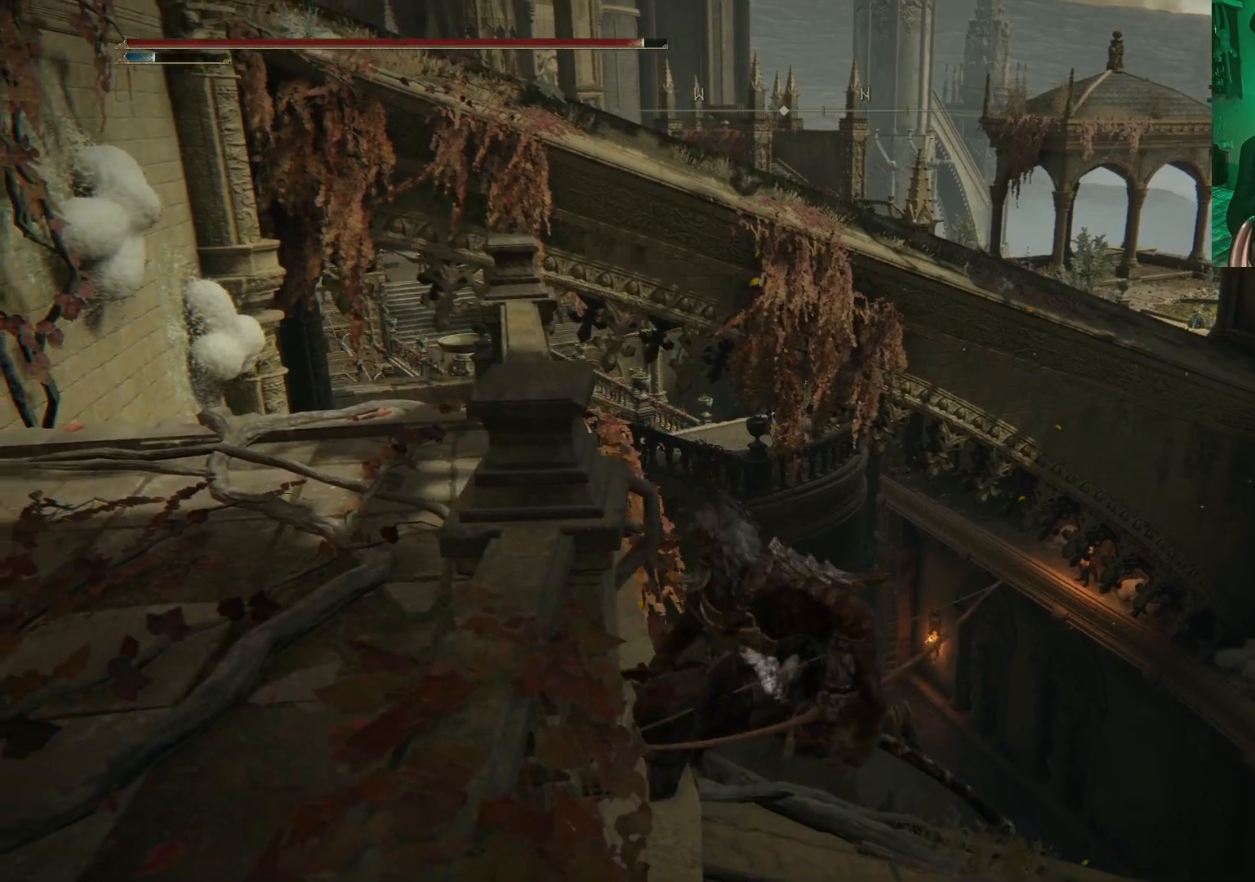
{"buttons": ["A"], "left_stick": "left", "right_stick": "center", "events": [[283, "left_stick", "left"]]}
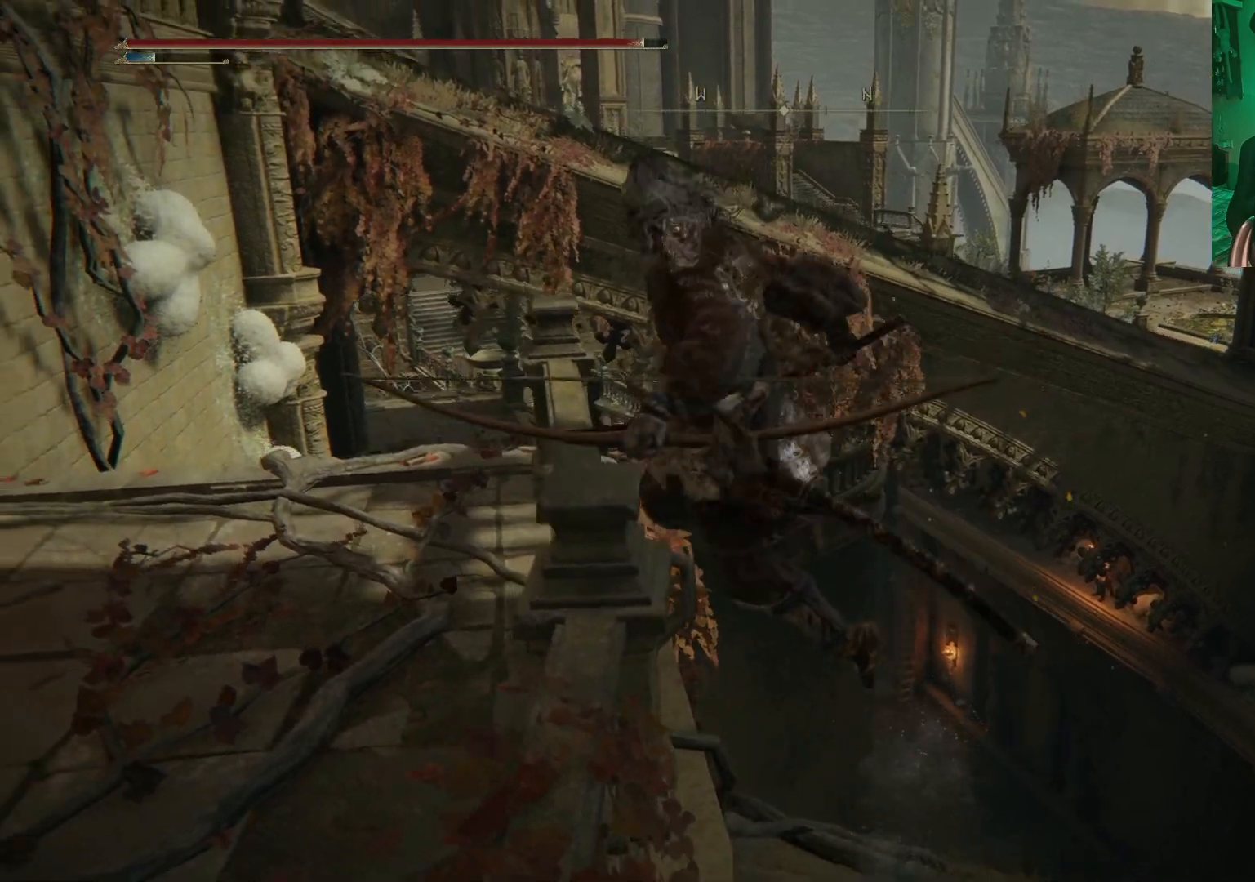
{"buttons": [], "left_stick": "up", "right_stick": "center", "events": [[317, "A", "up"], [400, "left_stick", "up"]]}
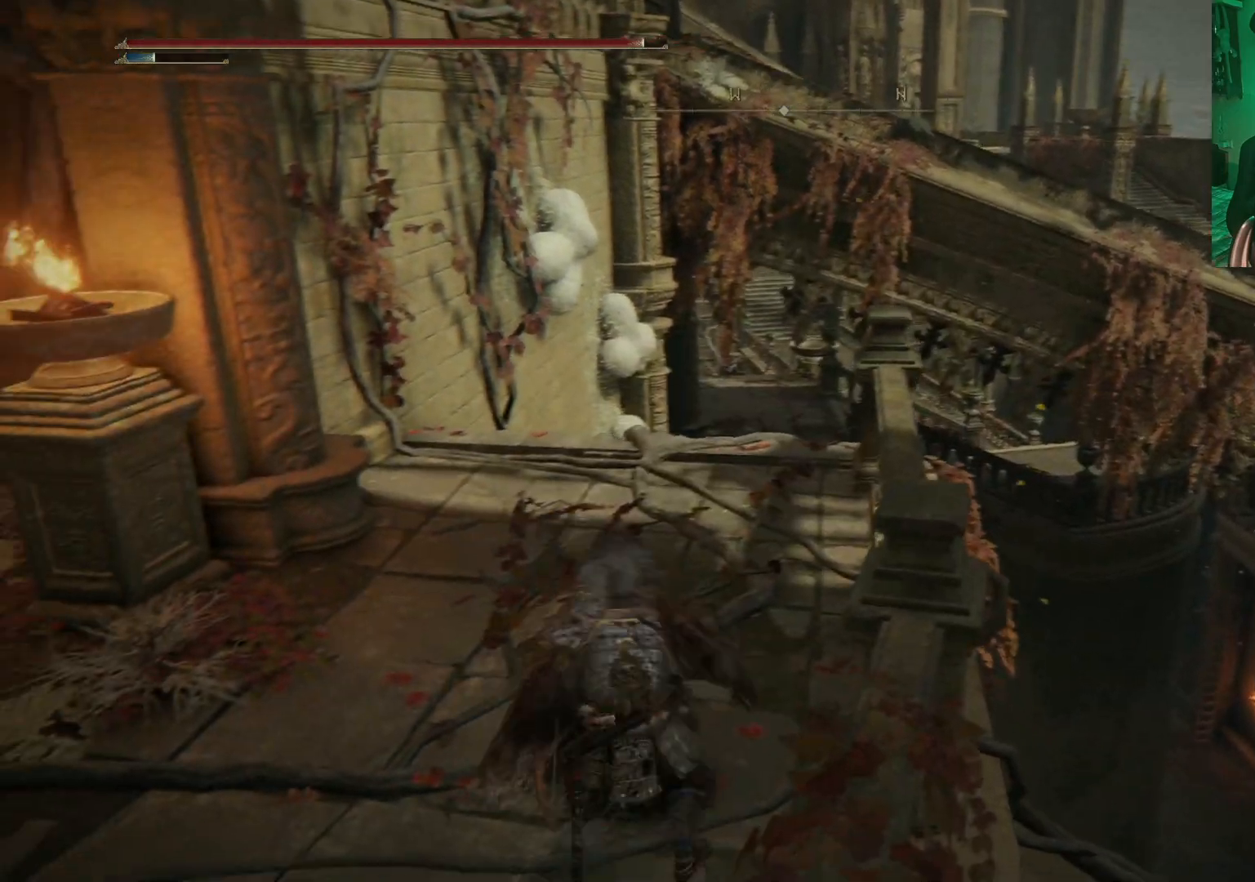
{"buttons": [], "left_stick": "center", "right_stick": "center", "events": [[117, "right_stick", "up-right"], [317, "right_stick", "center"], [417, "left_stick", "center"]]}
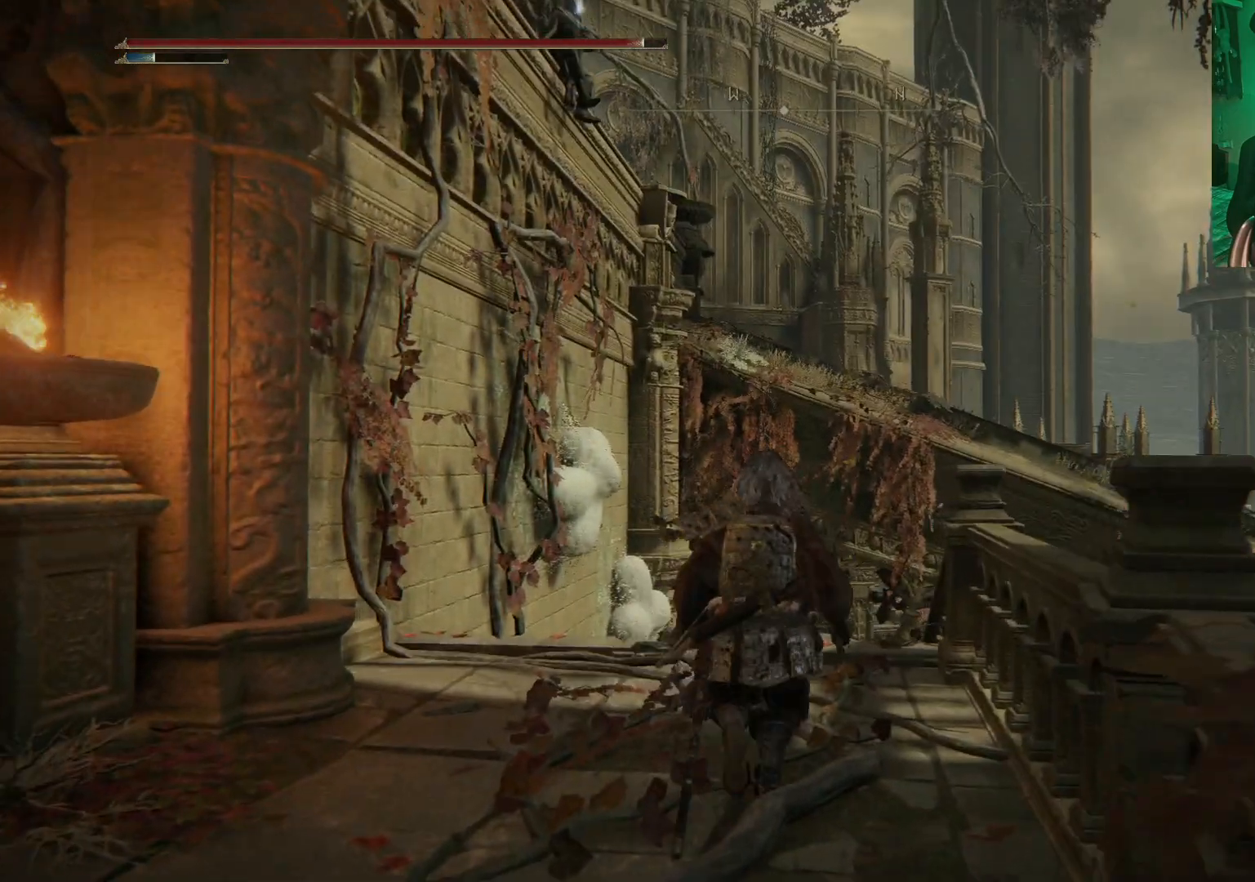
{"buttons": [], "left_stick": "up", "right_stick": "center", "events": [[200, "left_stick", "up"], [200, "right_stick", "down"], [383, "right_stick", "center"]]}
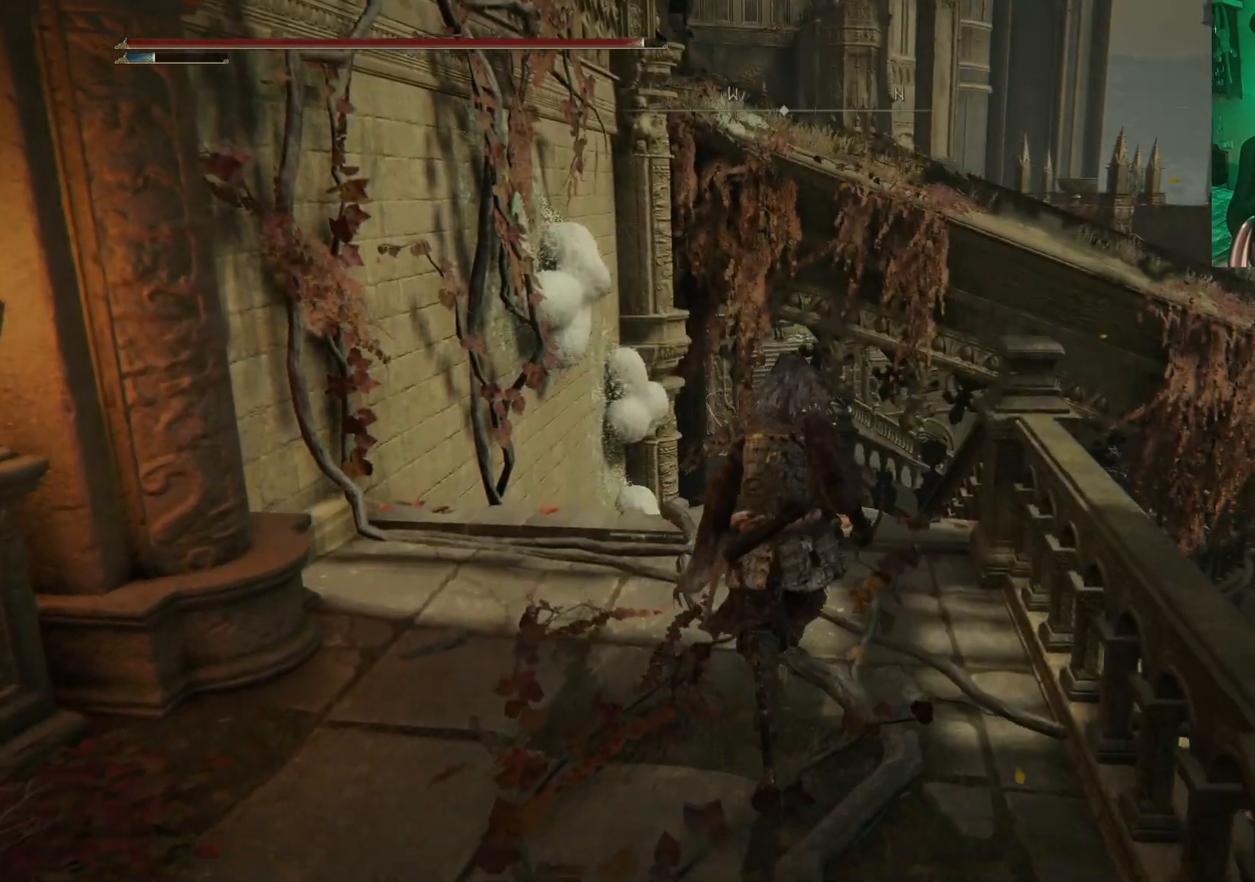
{"buttons": [], "left_stick": "center", "right_stick": "center", "events": [[117, "left_stick", "center"], [117, "right_stick", "up-left"], [450, "right_stick", "center"]]}
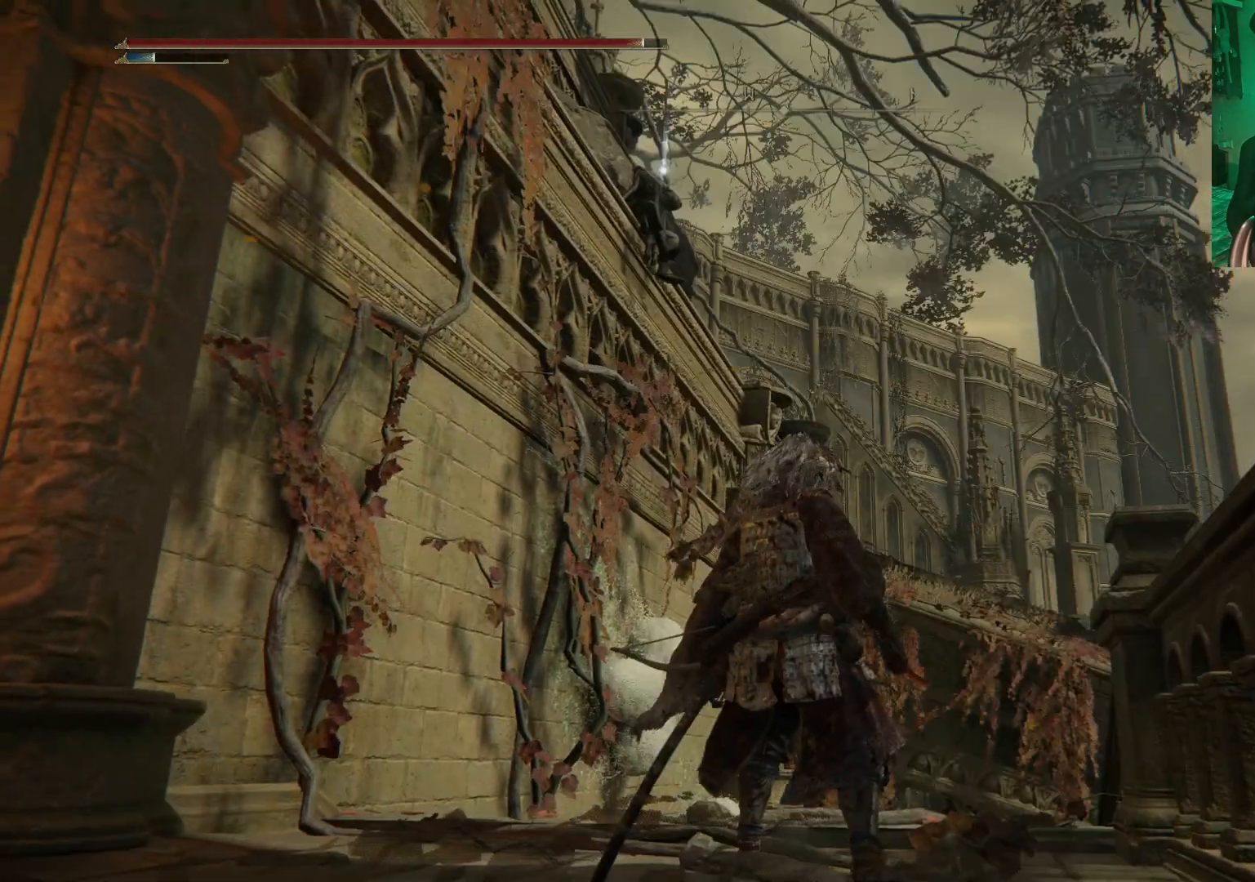
{"buttons": [], "left_stick": "up", "right_stick": "down", "events": [[333, "left_stick", "up"], [417, "right_stick", "down"]]}
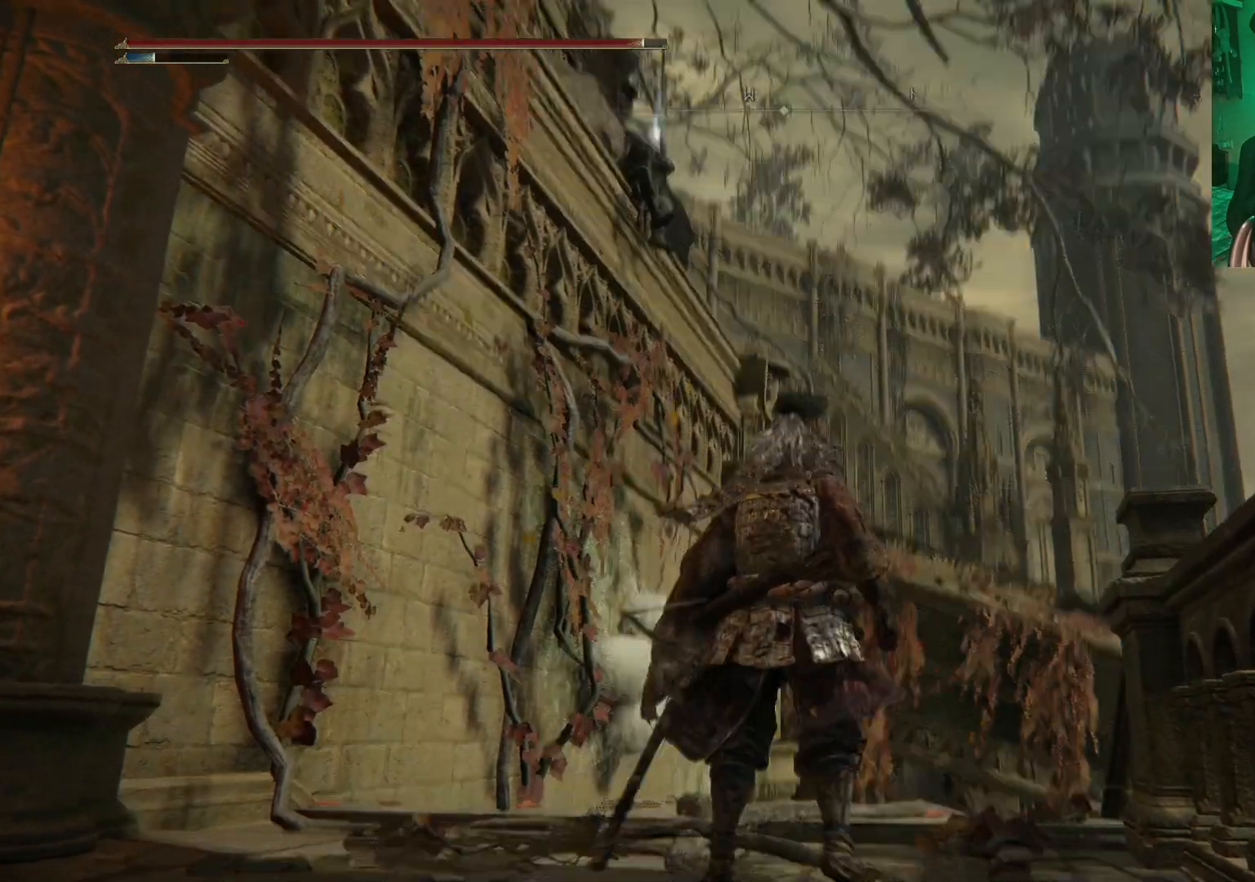
{"buttons": [], "left_stick": "up", "right_stick": "center", "events": [[217, "right_stick", "center"]]}
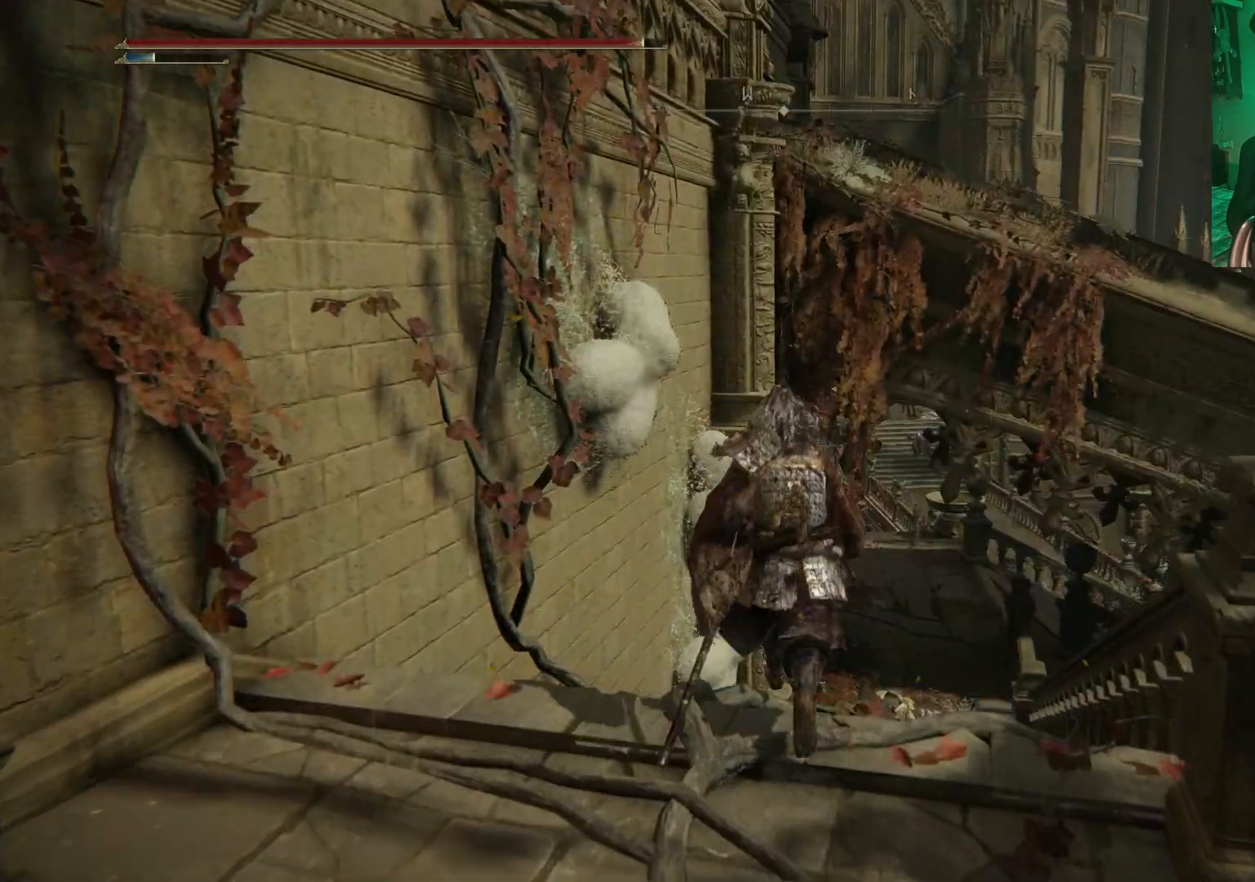
{"buttons": [], "left_stick": "up", "right_stick": "right", "events": [[117, "right_stick", "down-right"], [267, "right_stick", "right"]]}
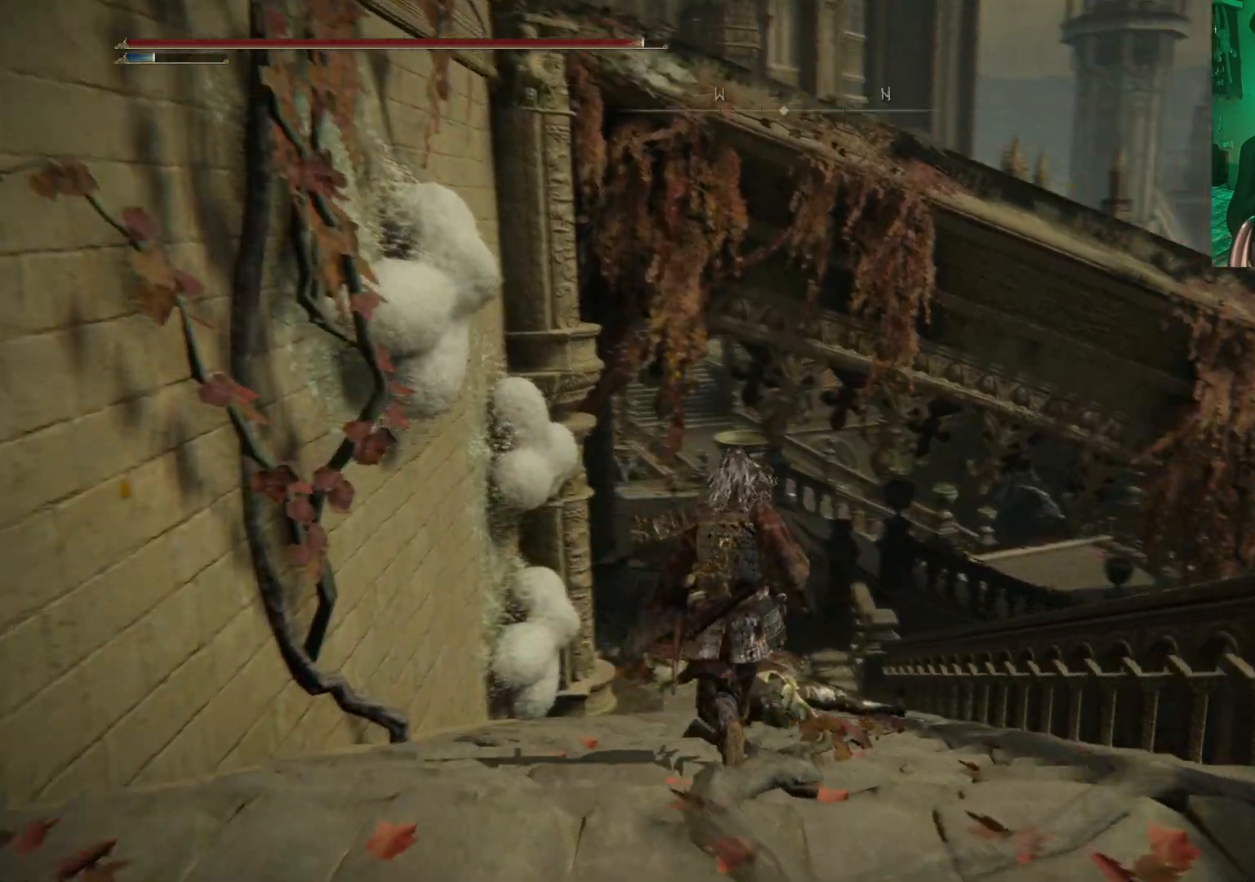
{"buttons": [], "left_stick": "up", "right_stick": "center", "events": [[83, "right_stick", "center"]]}
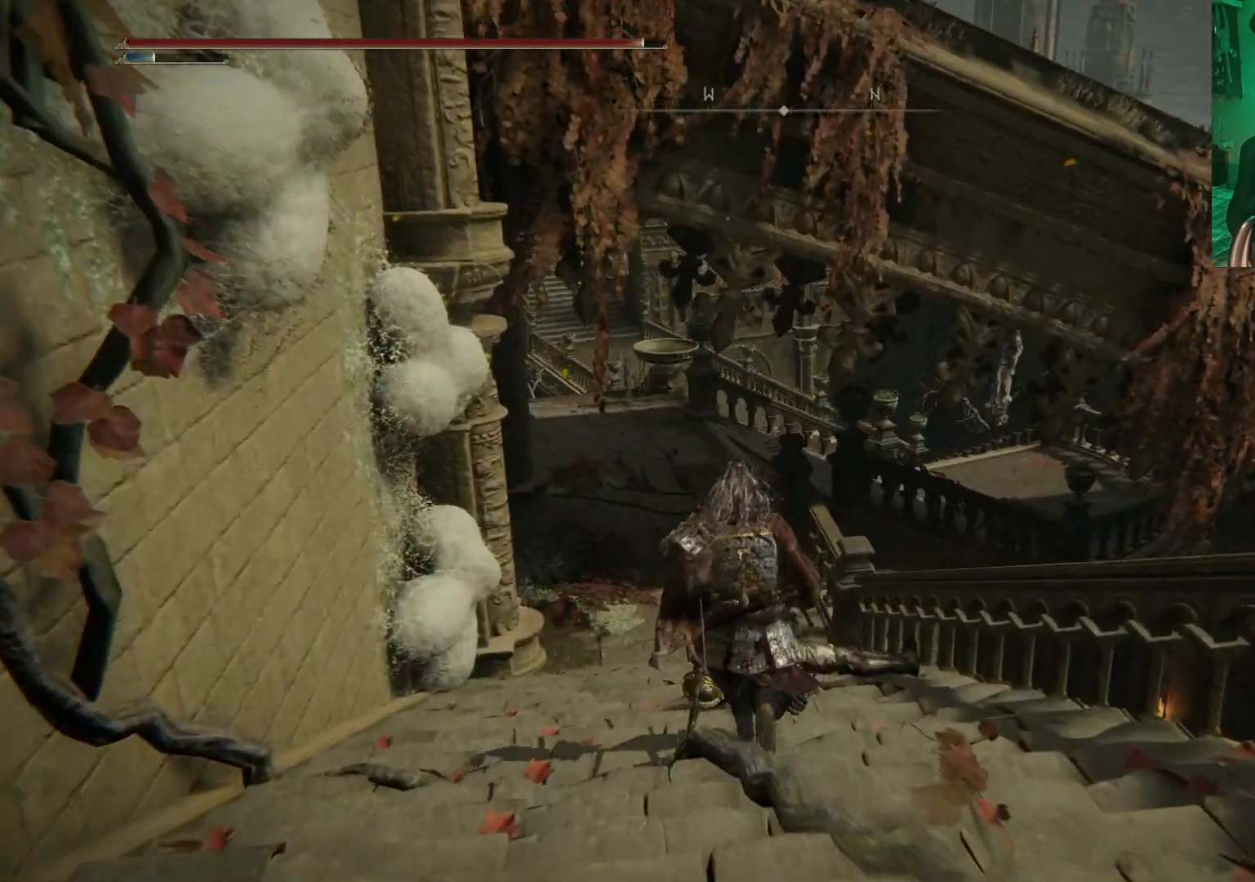
{"buttons": [], "left_stick": "up", "right_stick": "center", "events": []}
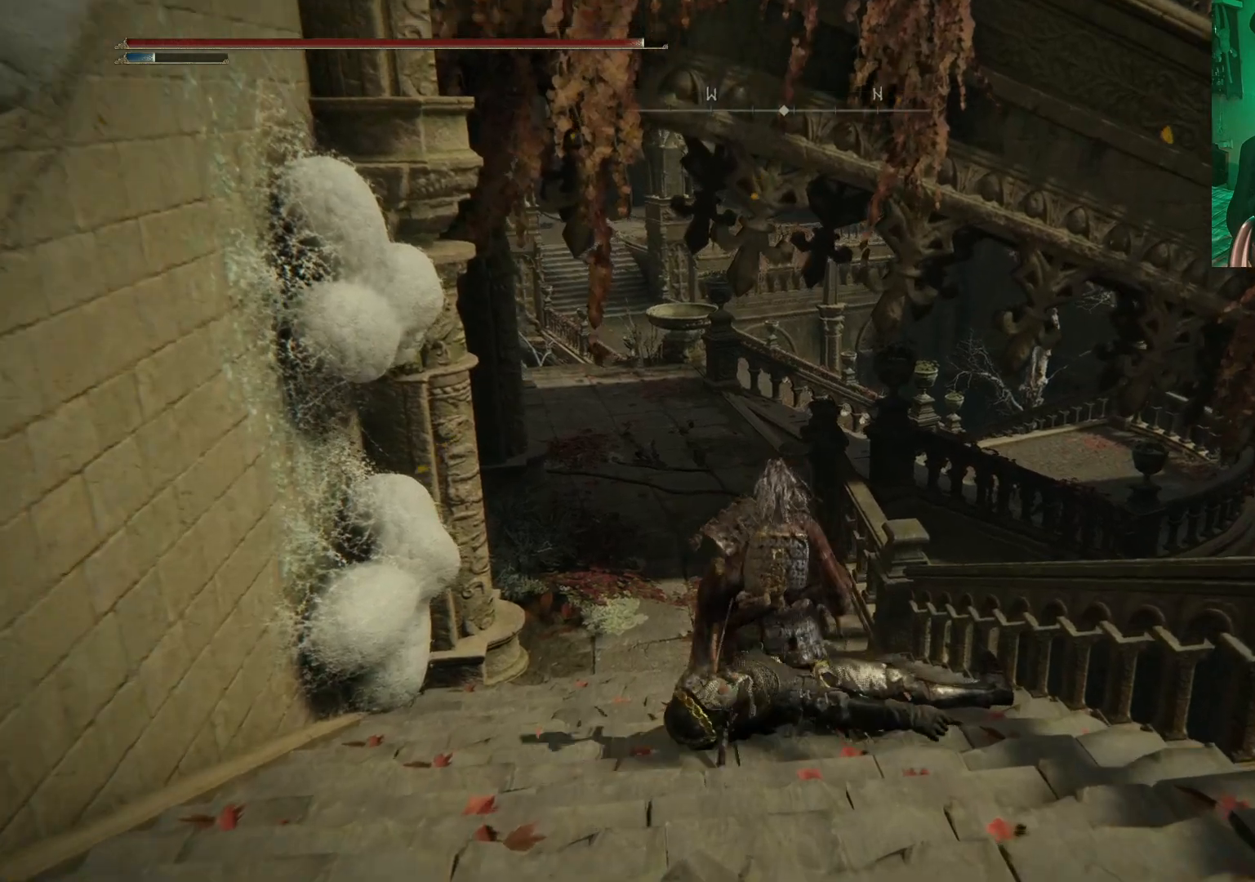
{"buttons": [], "left_stick": "up", "right_stick": "down", "events": [[383, "right_stick", "down"]]}
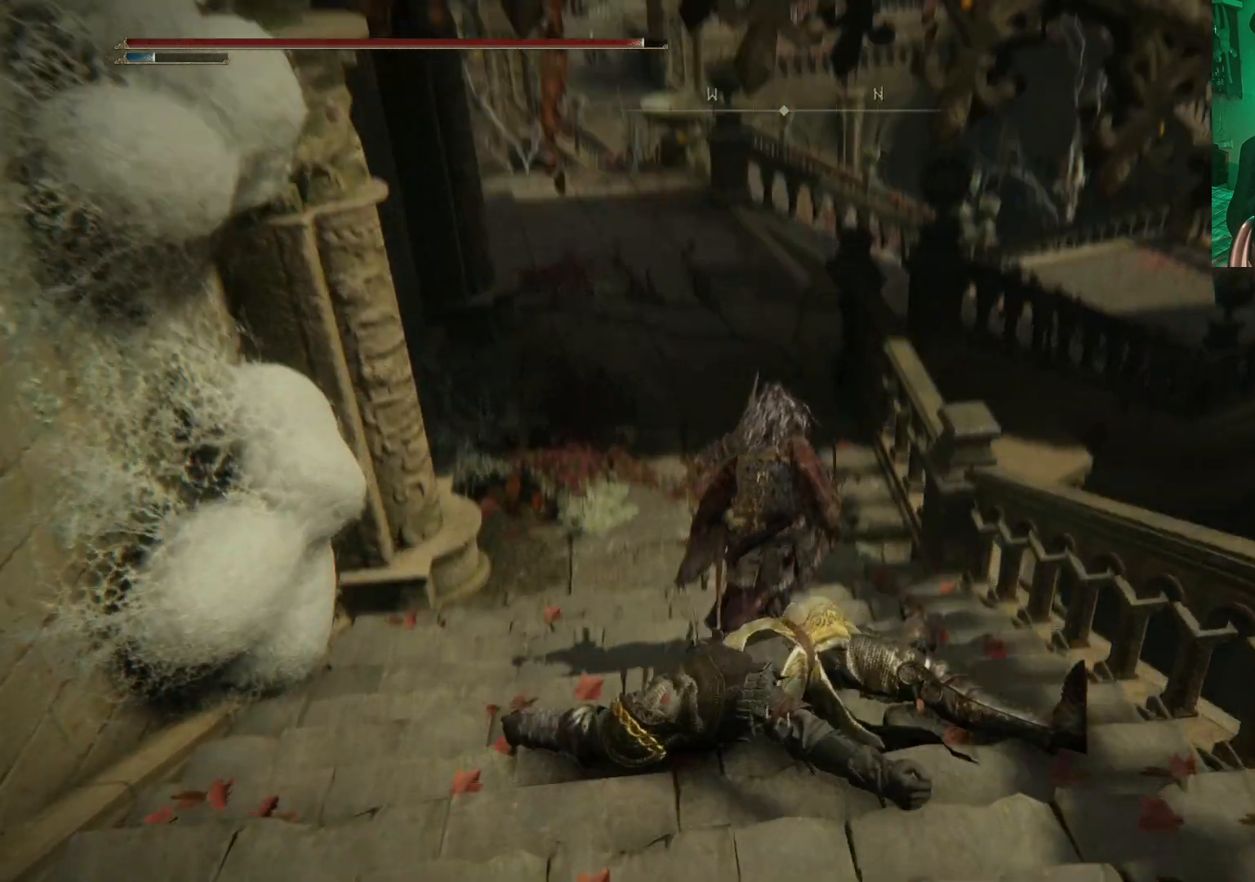
{"buttons": [], "left_stick": "center", "right_stick": "right", "events": [[167, "right_stick", "center"], [417, "right_stick", "right"], [450, "left_stick", "center"]]}
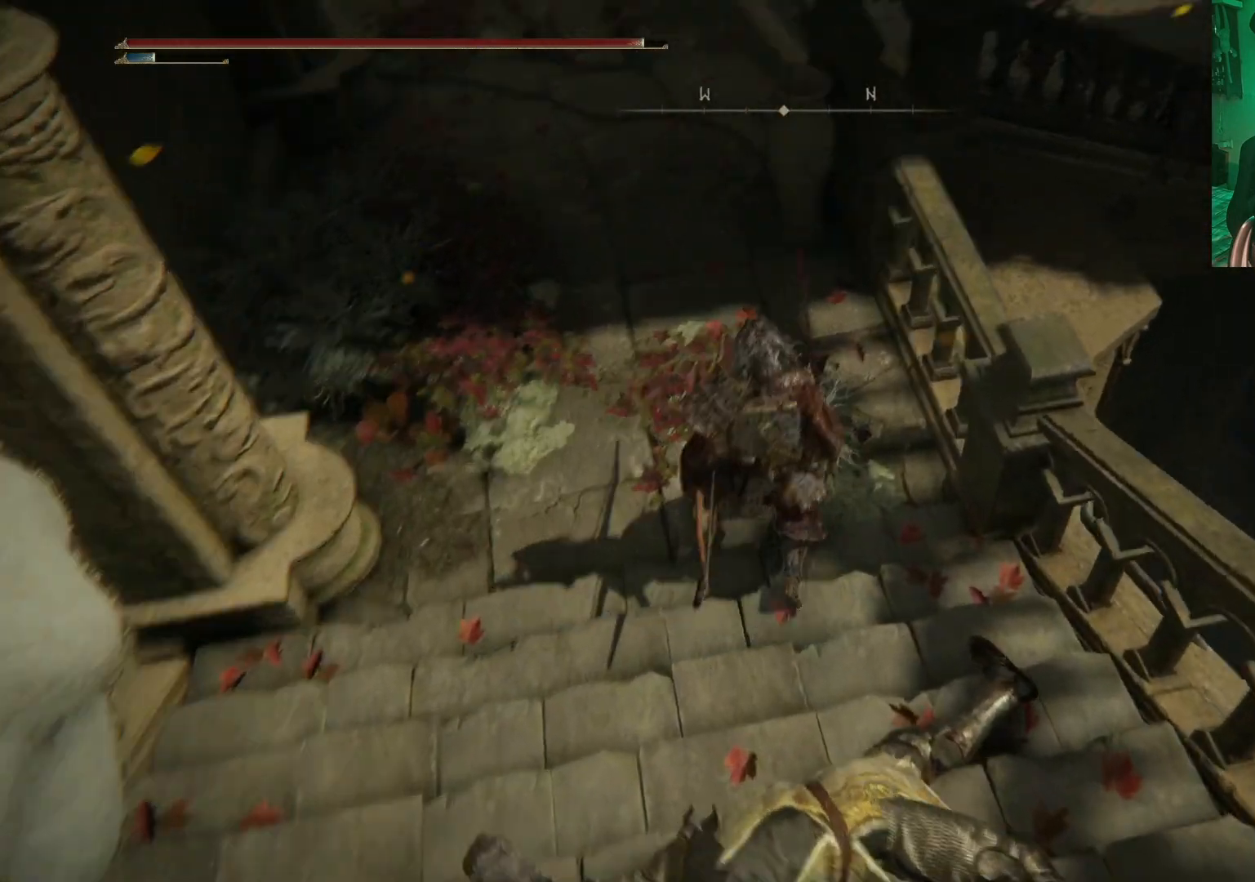
{"buttons": [], "left_stick": "up", "right_stick": "center", "events": [[133, "right_stick", "center"], [450, "left_stick", "up"]]}
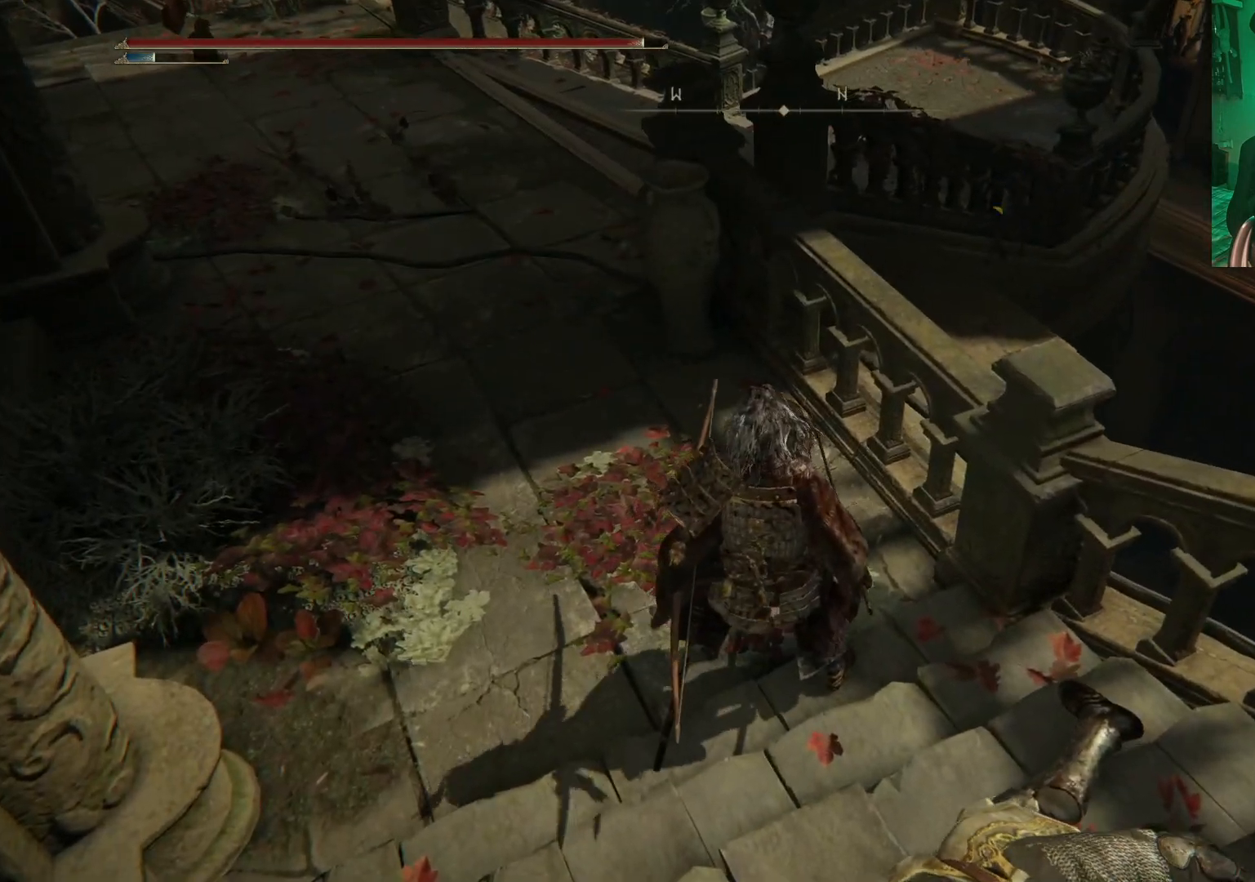
{"buttons": [], "left_stick": "center", "right_stick": "center", "events": [[250, "left_stick", "center"]]}